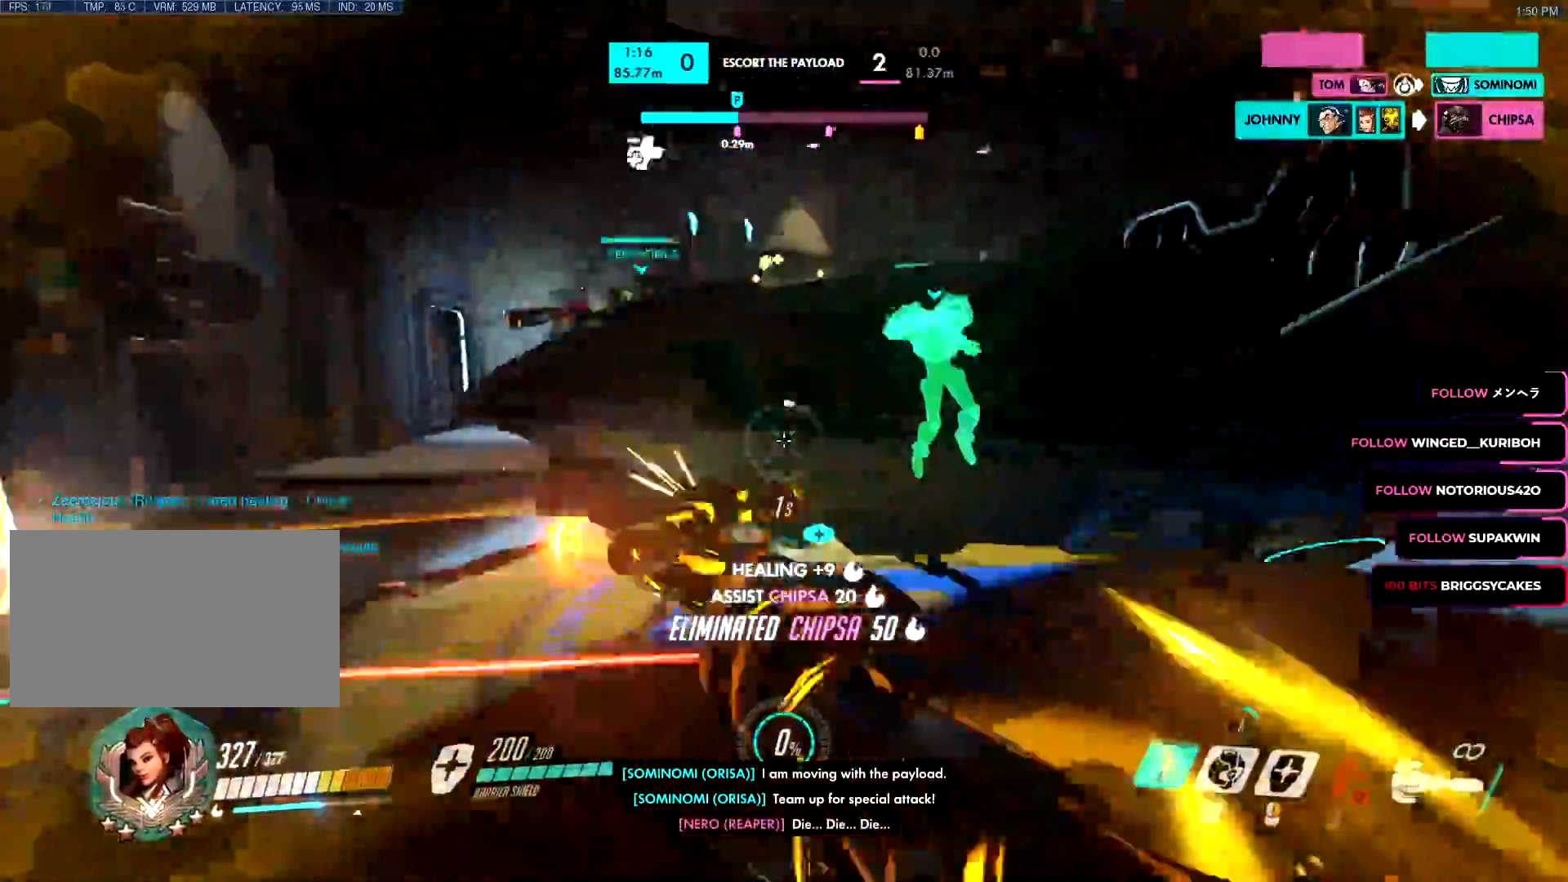
Gameplay with keyboard and mouse; each line is a JSON object with the keys and mouse buttons held at the frame after it. "events" lists presses ("down") and releases ("up") of "a", "c", "ctrl", "d", "e", "f", "g", "q", "r", "s", "shift", "space", "v", "w", "x", "z", "mouse_left", "mouse_wheel", "mouse_right", "mouse_mb4" and "mouse_mb5" between this image and that frame as [ms after this image, input, new state], when the widget could be followed in between. "mouse_left", "mouse_wheel", "mouse_right", "mouse_mb4", "mouse_mb5" = the "left", "wheel", "right", "mb4", "mb5" buttons of the "mouse" list. No other keys are recorded. "wheel" means that the mouse wheel is clicked or scrolled. Mouse movement is not recorded.
{"keys": ["w"], "mouse": ["left"], "events": [[100, "space", "down"], [183, "a", "down"], [200, "space", "up"], [333, "a", "up"]]}
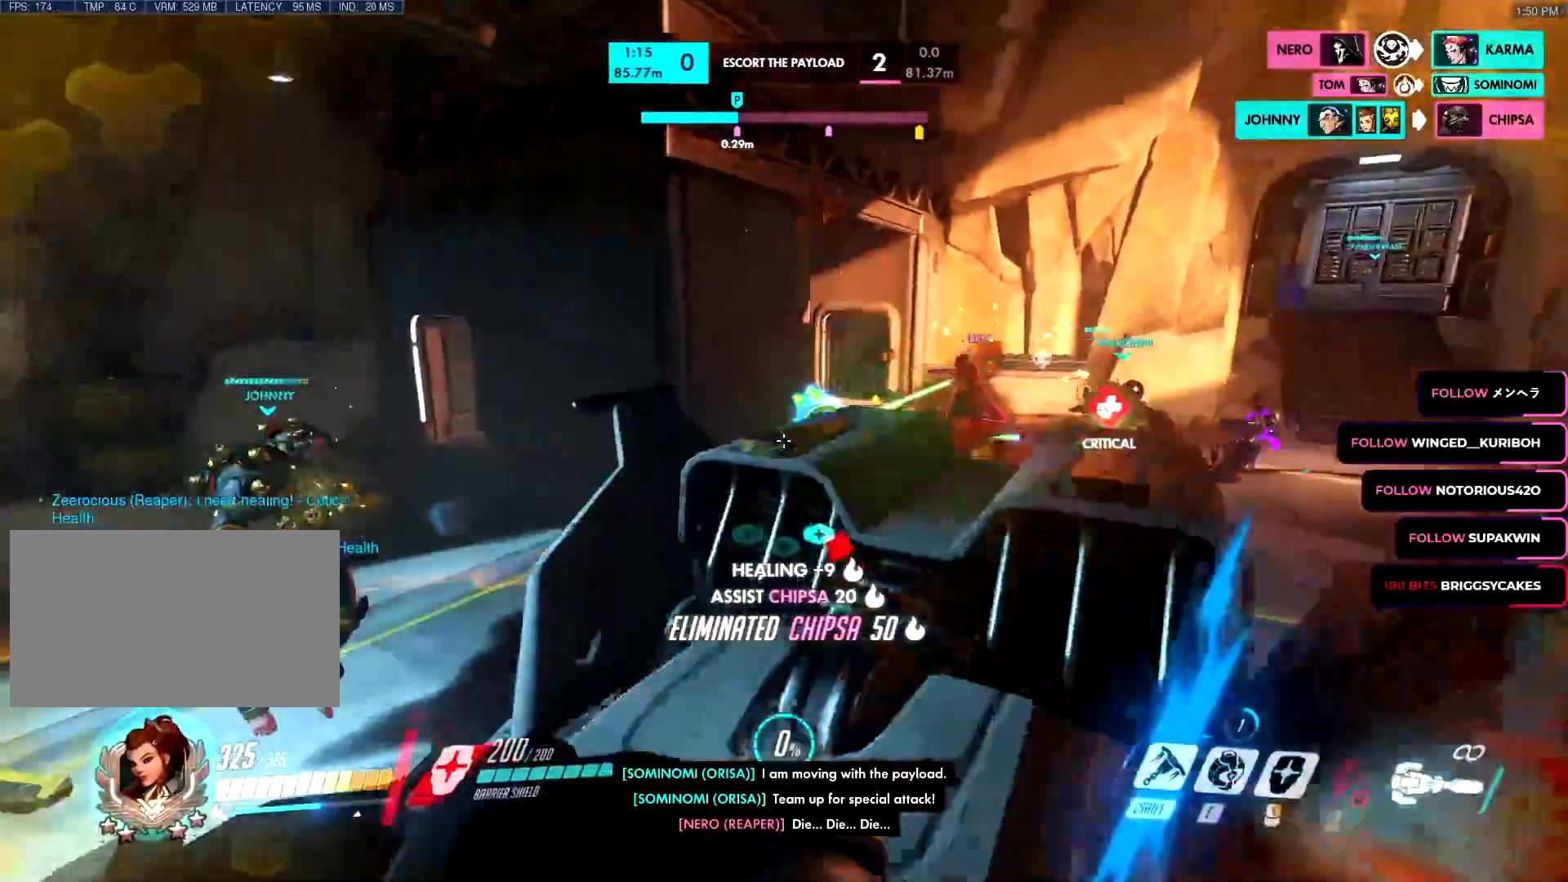
{"keys": ["w"], "mouse": ["left"], "events": []}
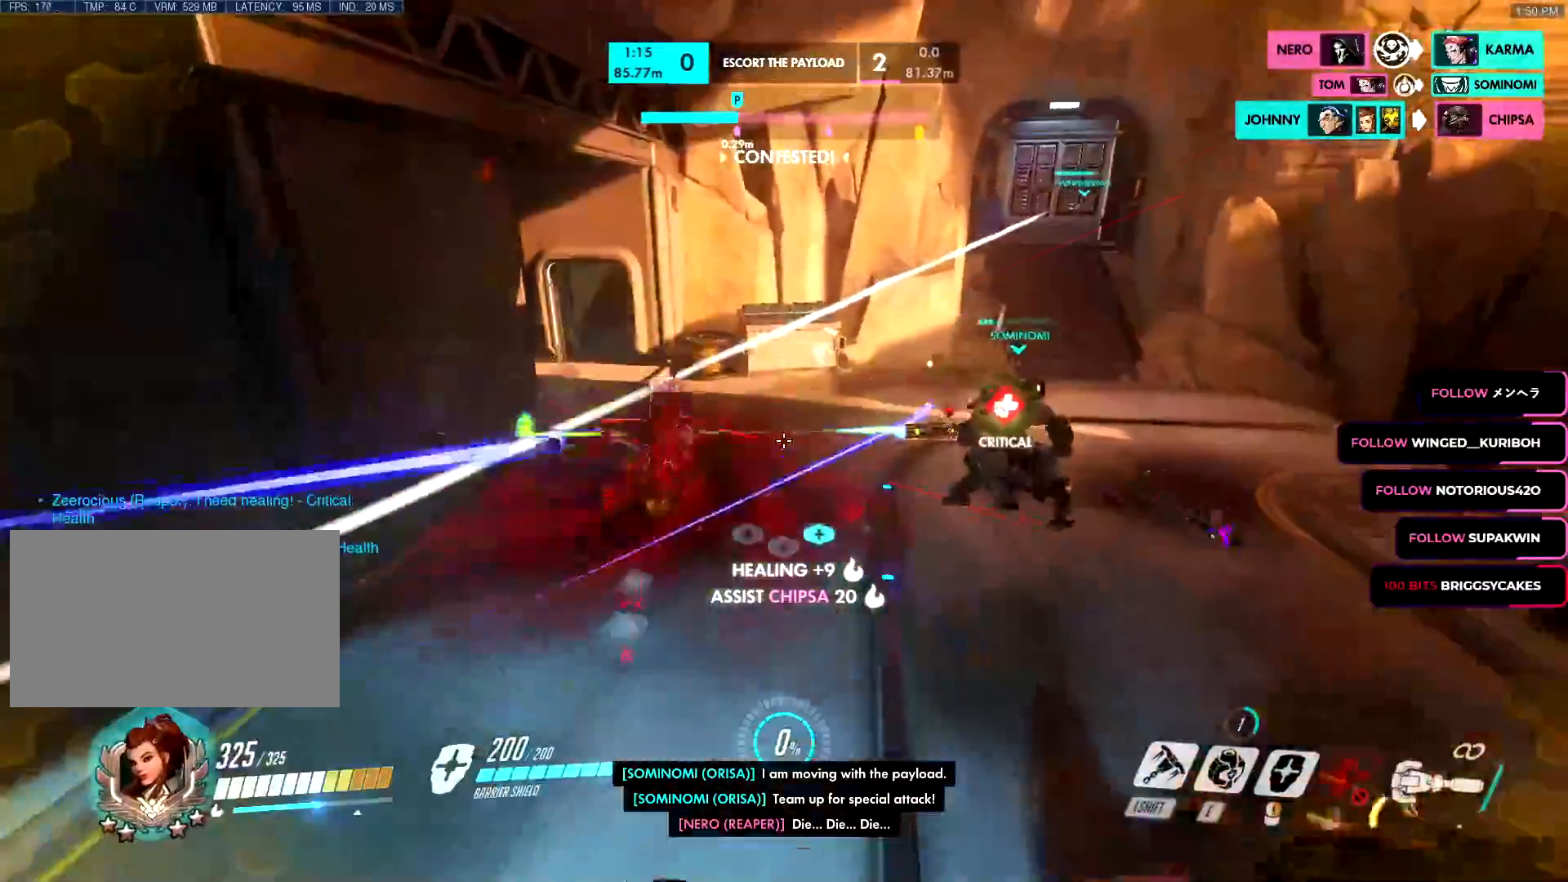
{"keys": ["w"], "mouse": [], "events": [[500, "mouse_left", "up"]]}
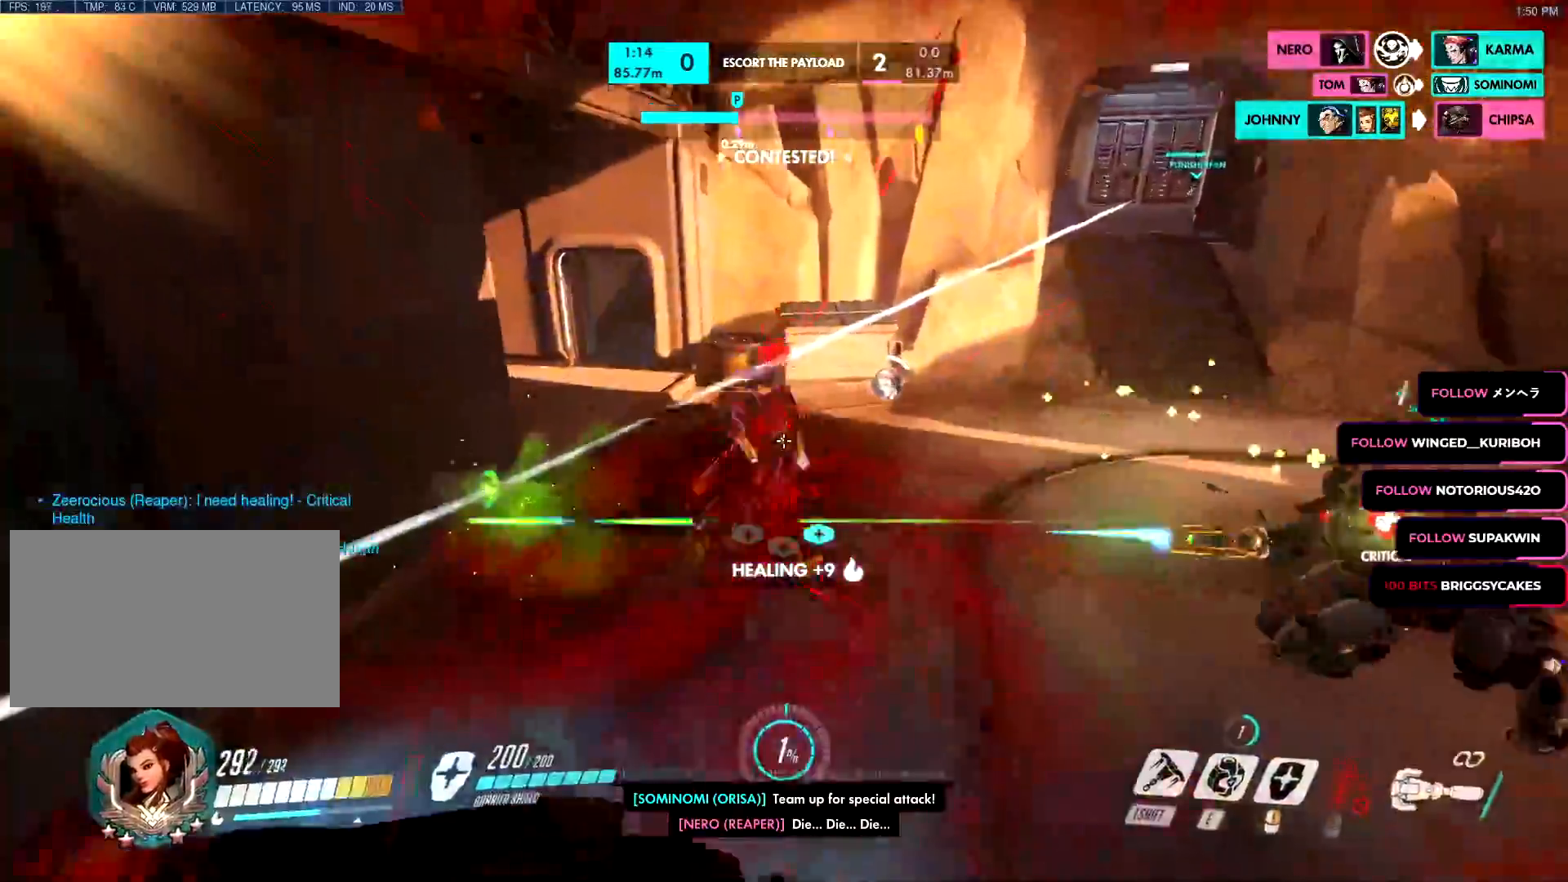
{"keys": ["d", "s"], "mouse": ["left"]}
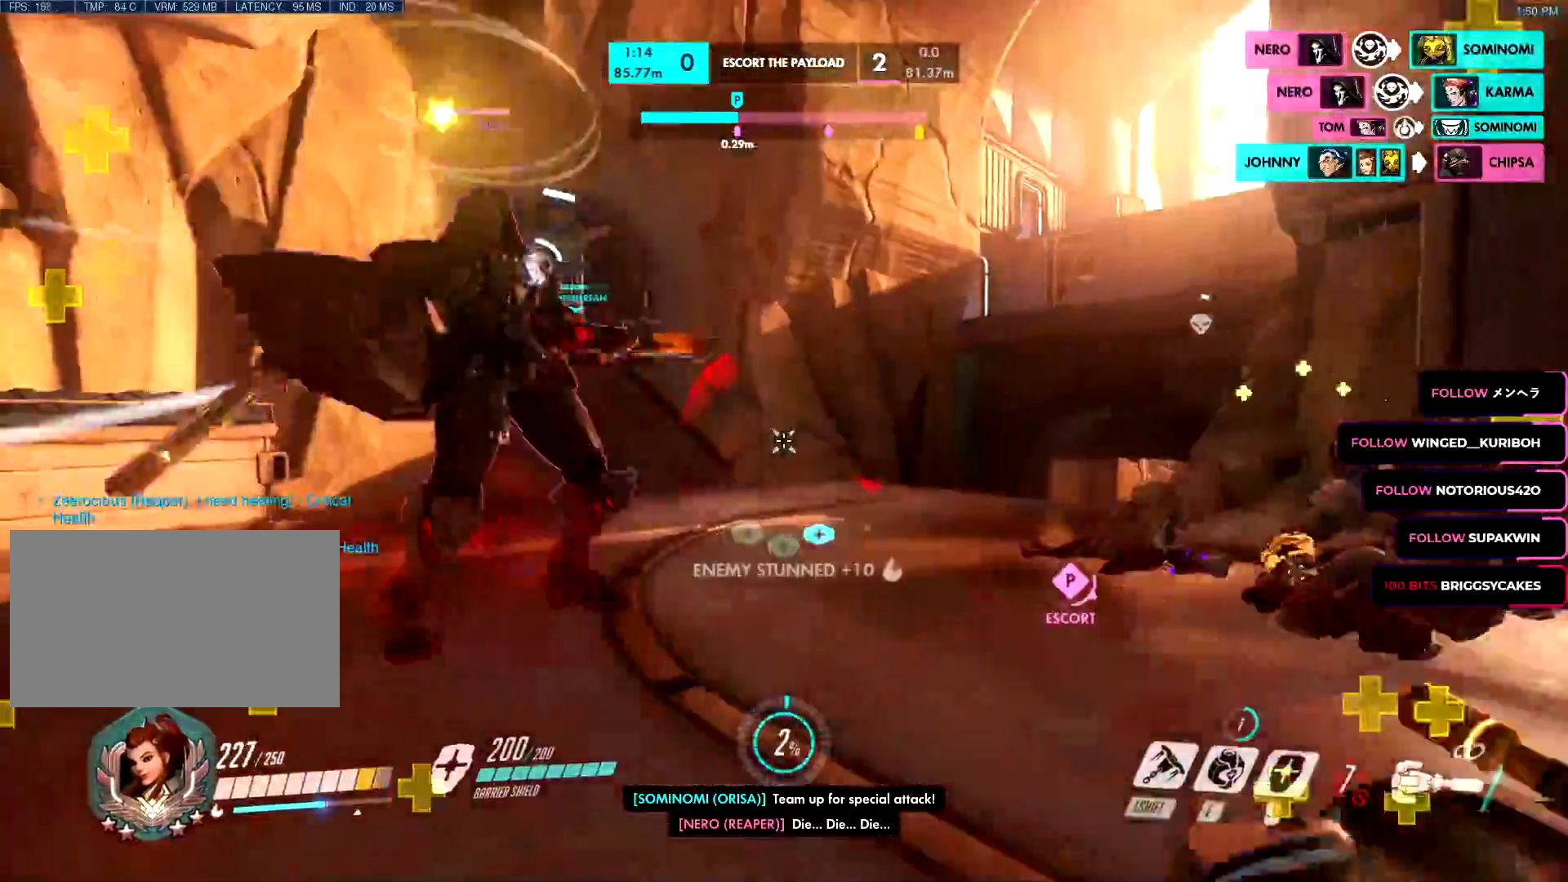
{"keys": ["a", "w"], "mouse": ["left"], "events": [[16, "a", "down"], [67, "d", "up"], [67, "s", "up"], [150, "w", "down"], [217, "space", "down"], [250, "shift", "down"], [300, "space", "up"], [350, "shift", "up"]]}
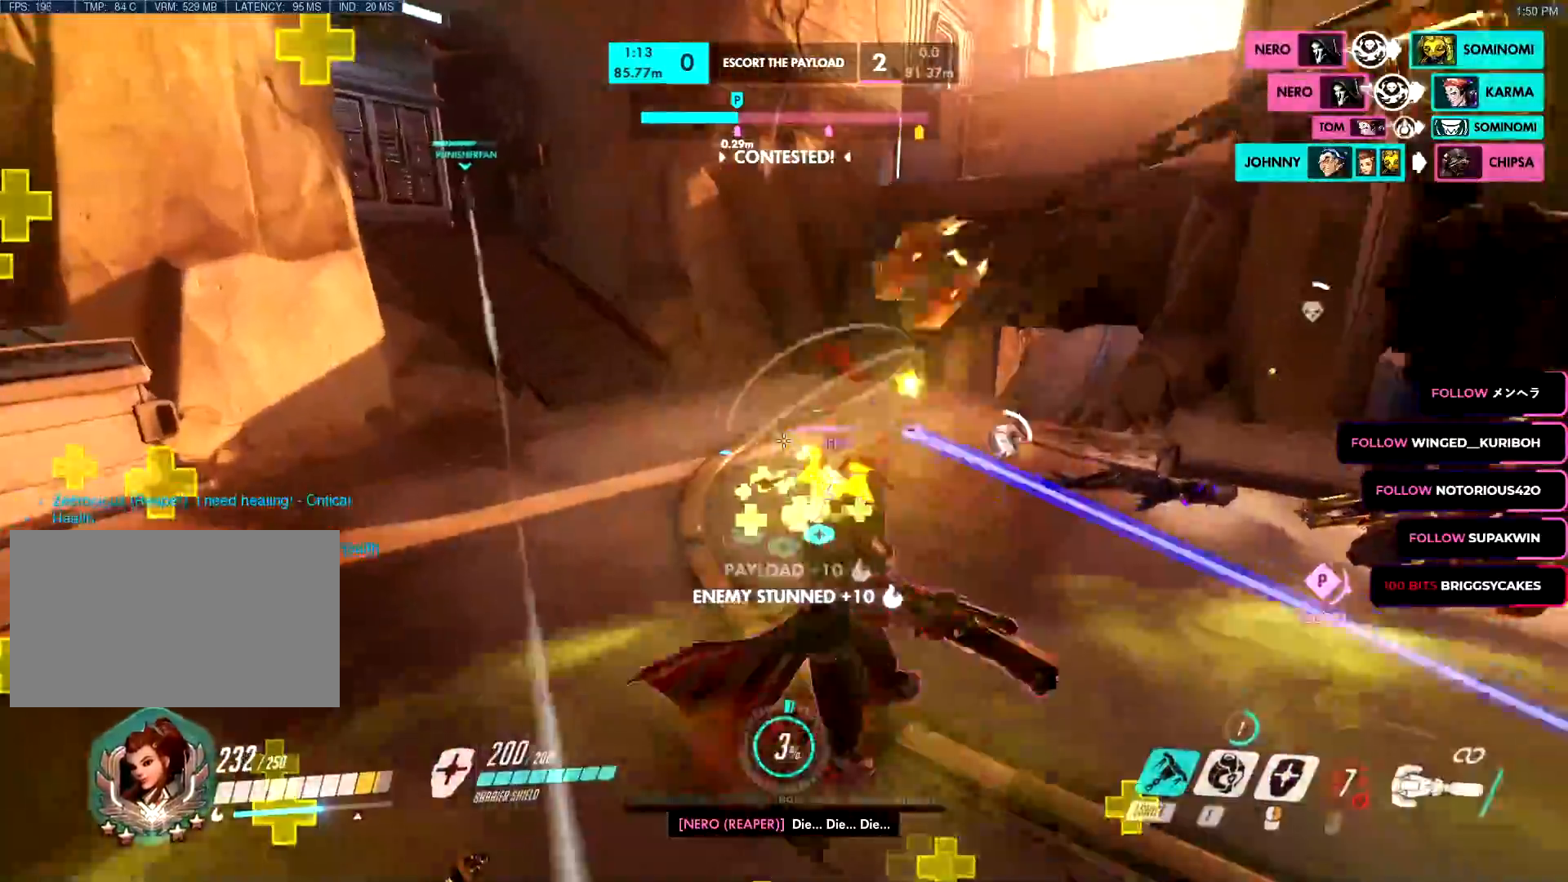
{"keys": ["a", "w"], "mouse": []}
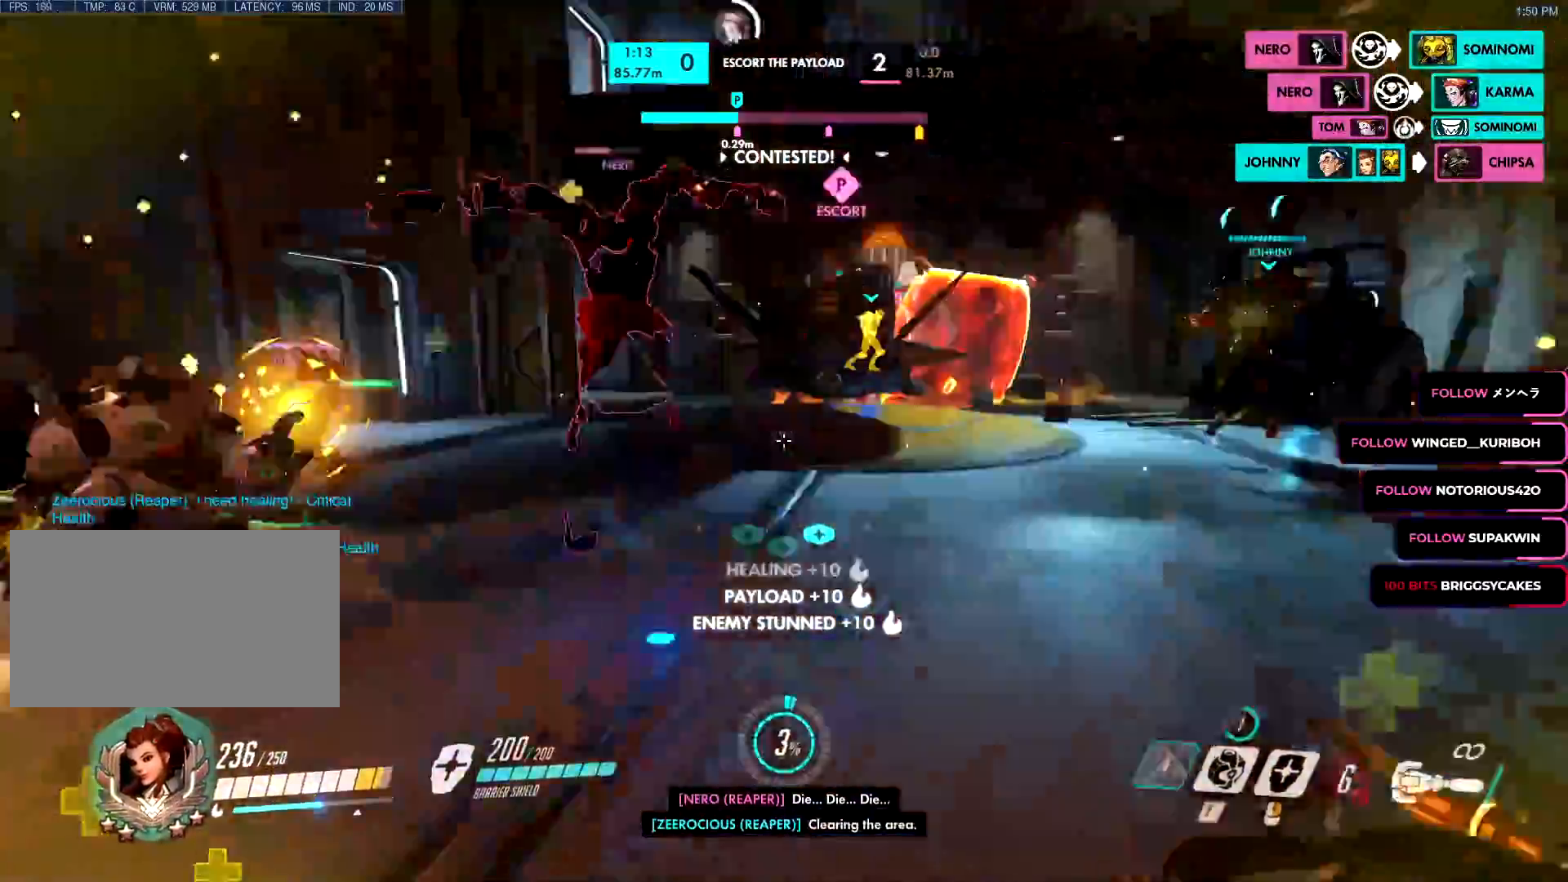
{"keys": ["a", "w"], "mouse": ["left", "wheel", "right"], "events": [[200, "mouse_left", "down"], [384, "space", "down"], [484, "space", "up"], [500, "mouse_right", "down"], [500, "mouse_wheel", "down"]]}
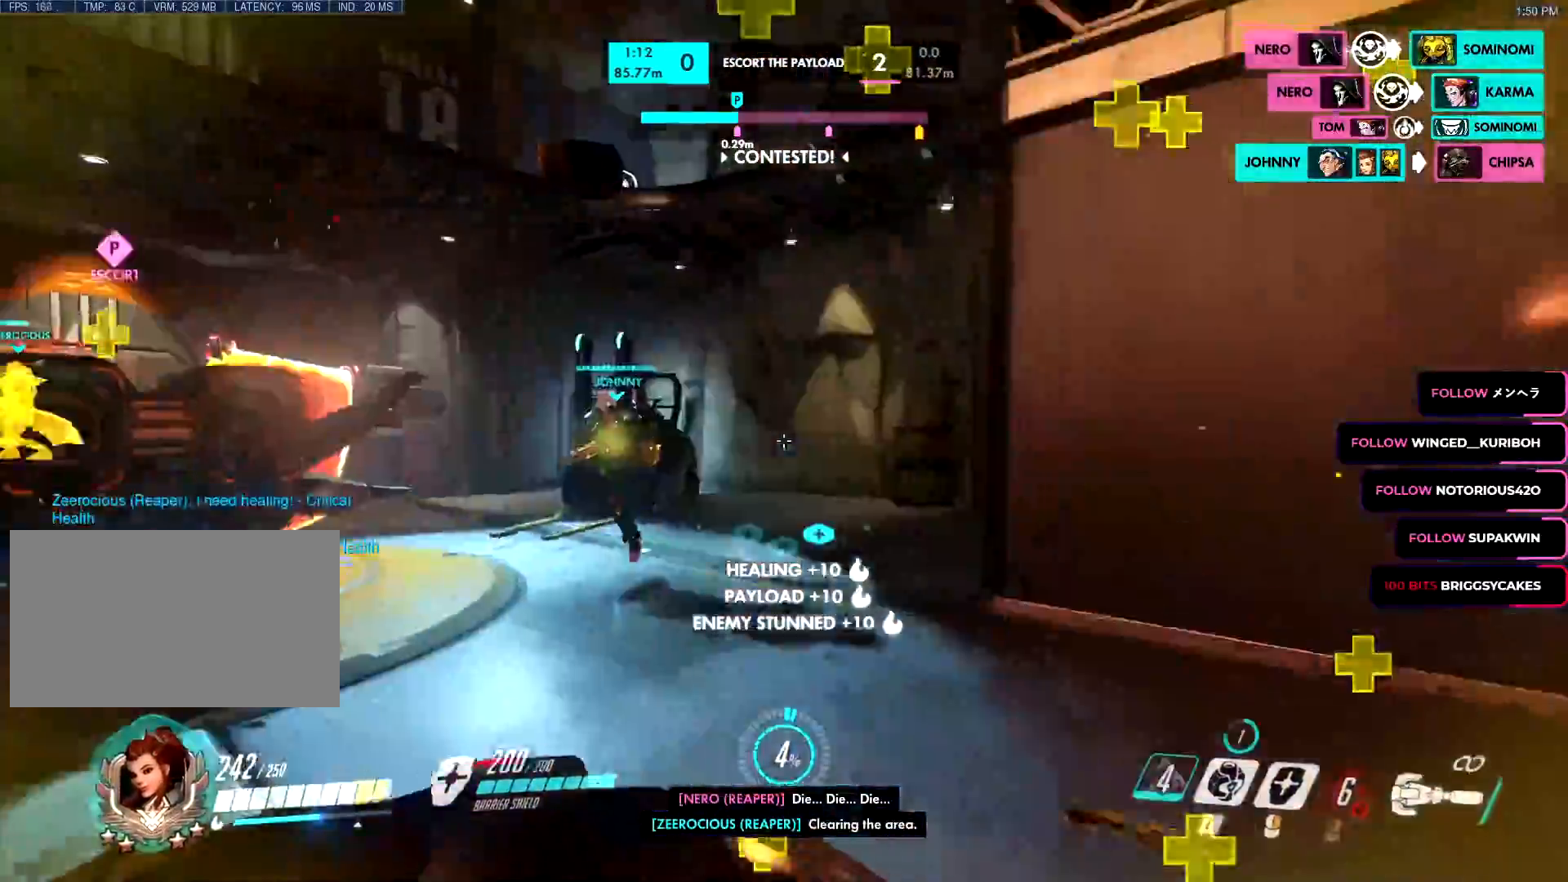
{"keys": ["w"], "mouse": ["left"]}
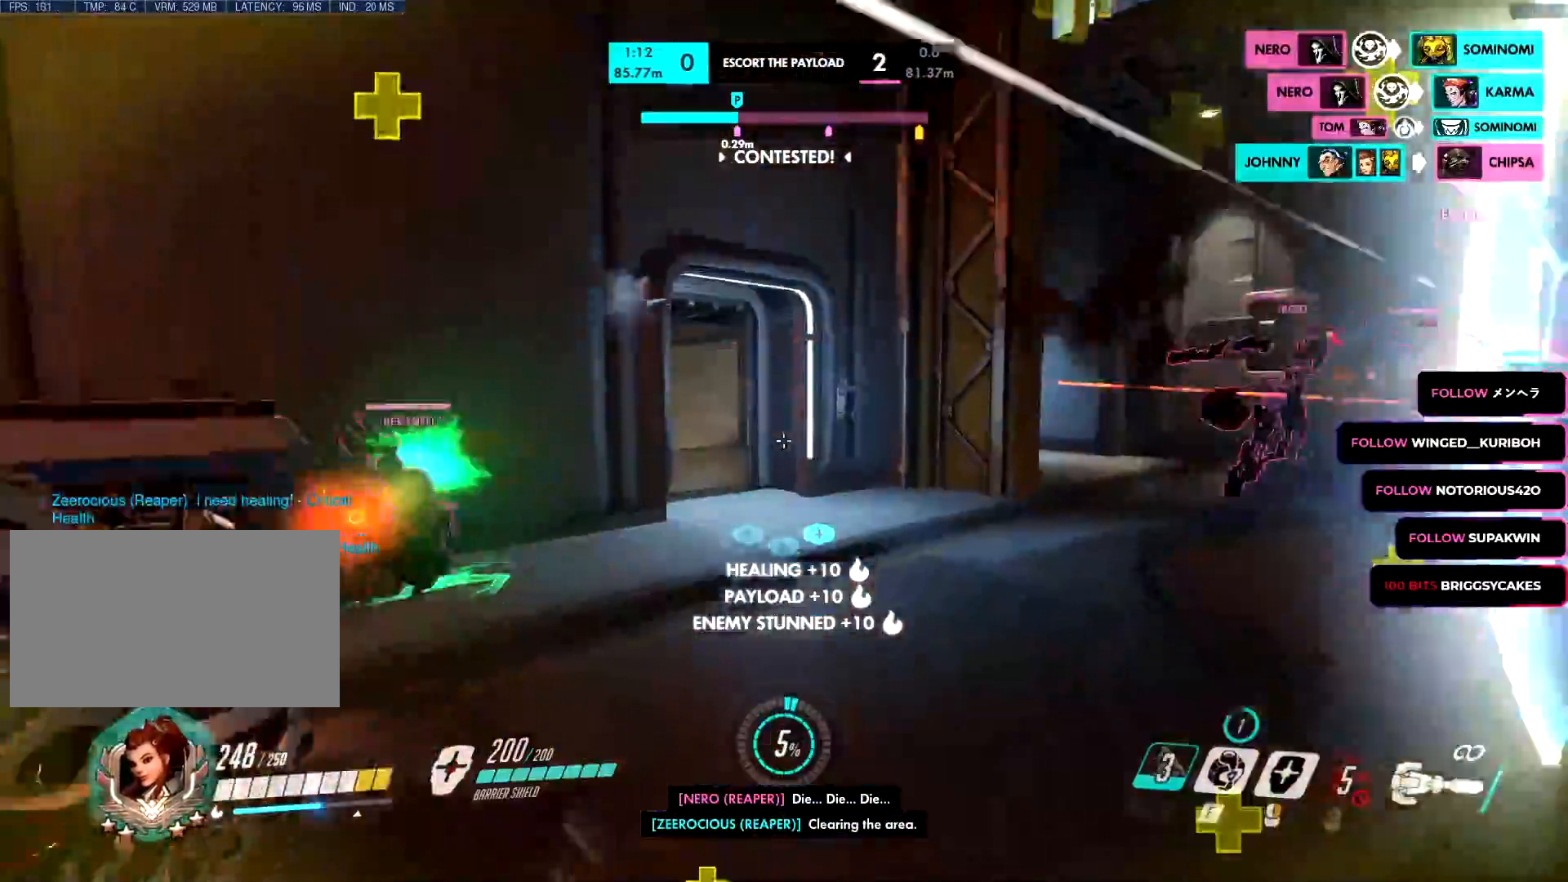
{"keys": ["d", "s"], "mouse": ["right"], "events": [[317, "a", "down"], [367, "w", "up"], [417, "mouse_left", "up"], [417, "mouse_right", "down"], [417, "s", "down"], [500, "a", "up"], [500, "d", "down"]]}
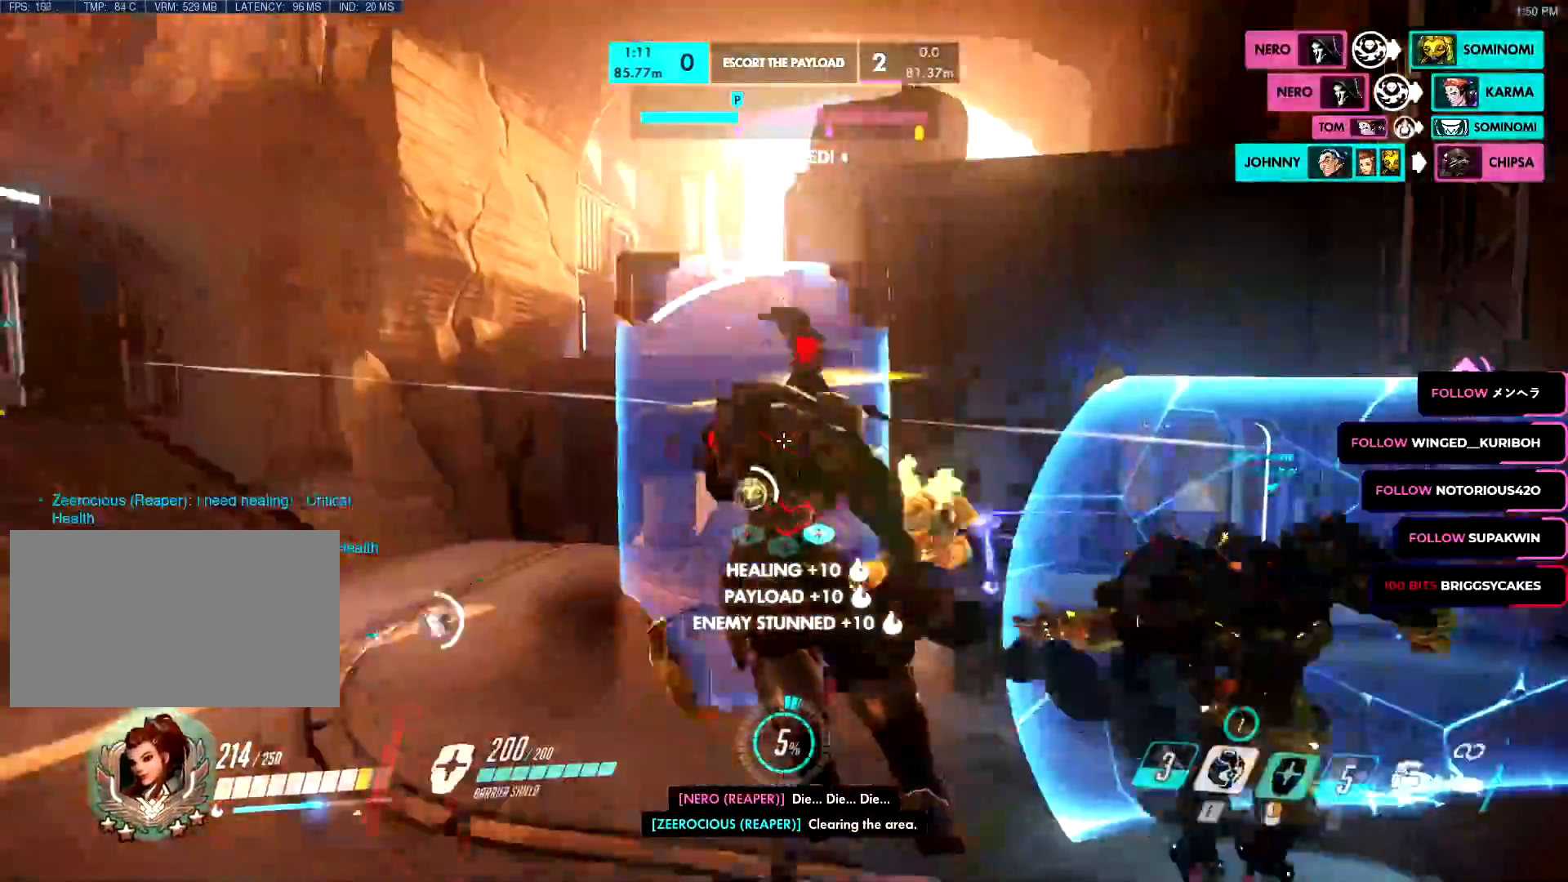
{"keys": ["a", "w"], "mouse": ["left"], "events": [[50, "s", "up"], [100, "a", "down"], [100, "d", "up"], [150, "w", "down"], [201, "a", "up"], [251, "a", "down"], [251, "mouse_left", "down"], [251, "mouse_right", "up"]]}
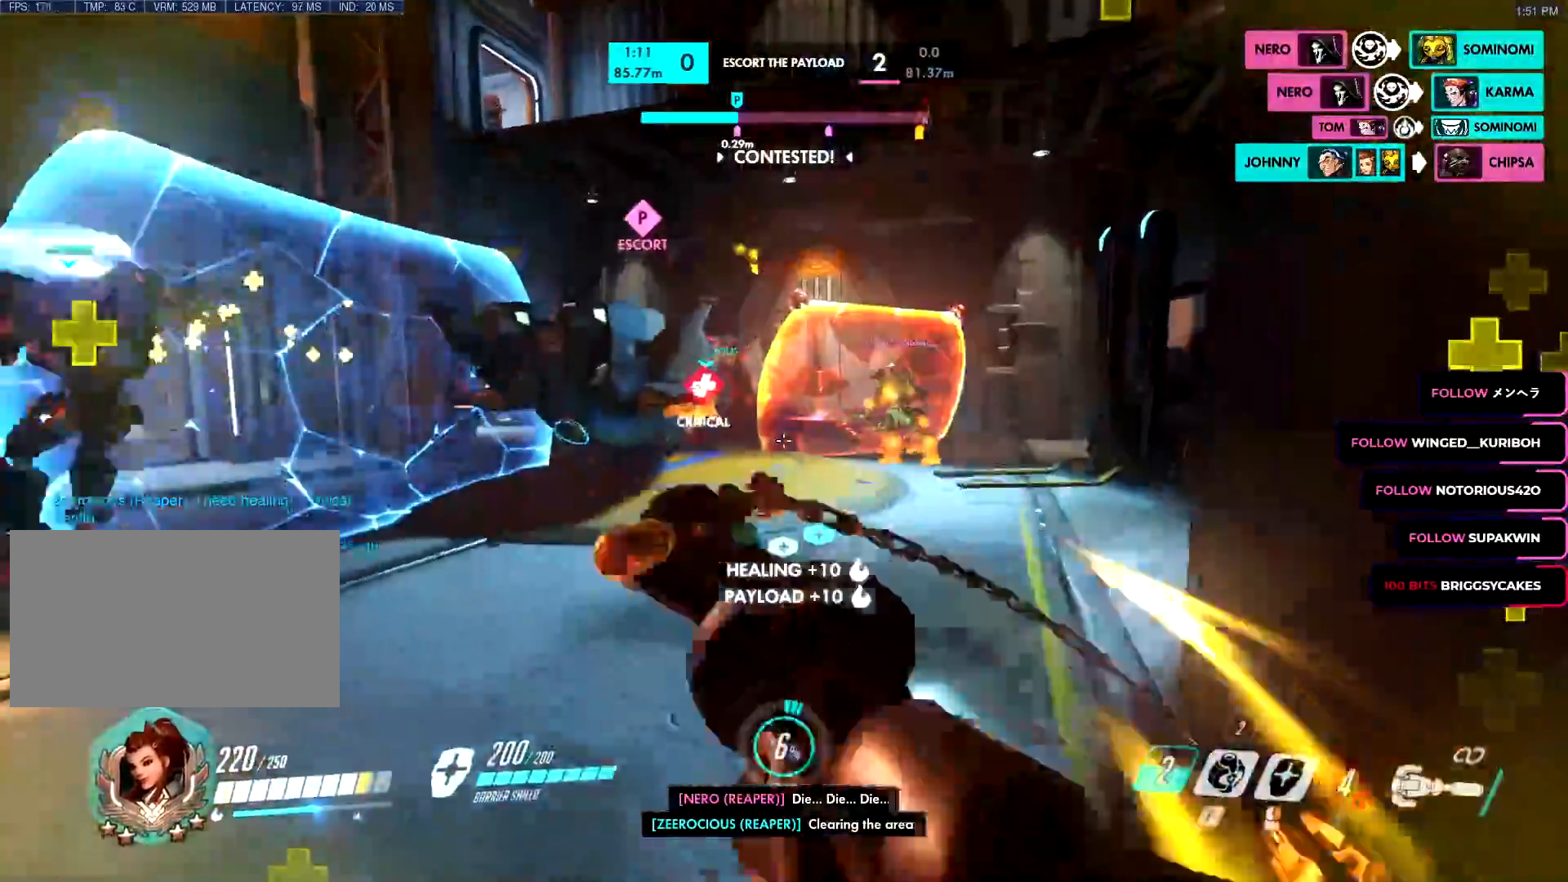
{"keys": ["d", "w"], "mouse": ["left"], "events": [[183, "a", "up"], [183, "space", "down"], [200, "e", "down"], [233, "space", "up"], [267, "e", "up"], [333, "e", "down"], [434, "e", "up"], [500, "d", "down"]]}
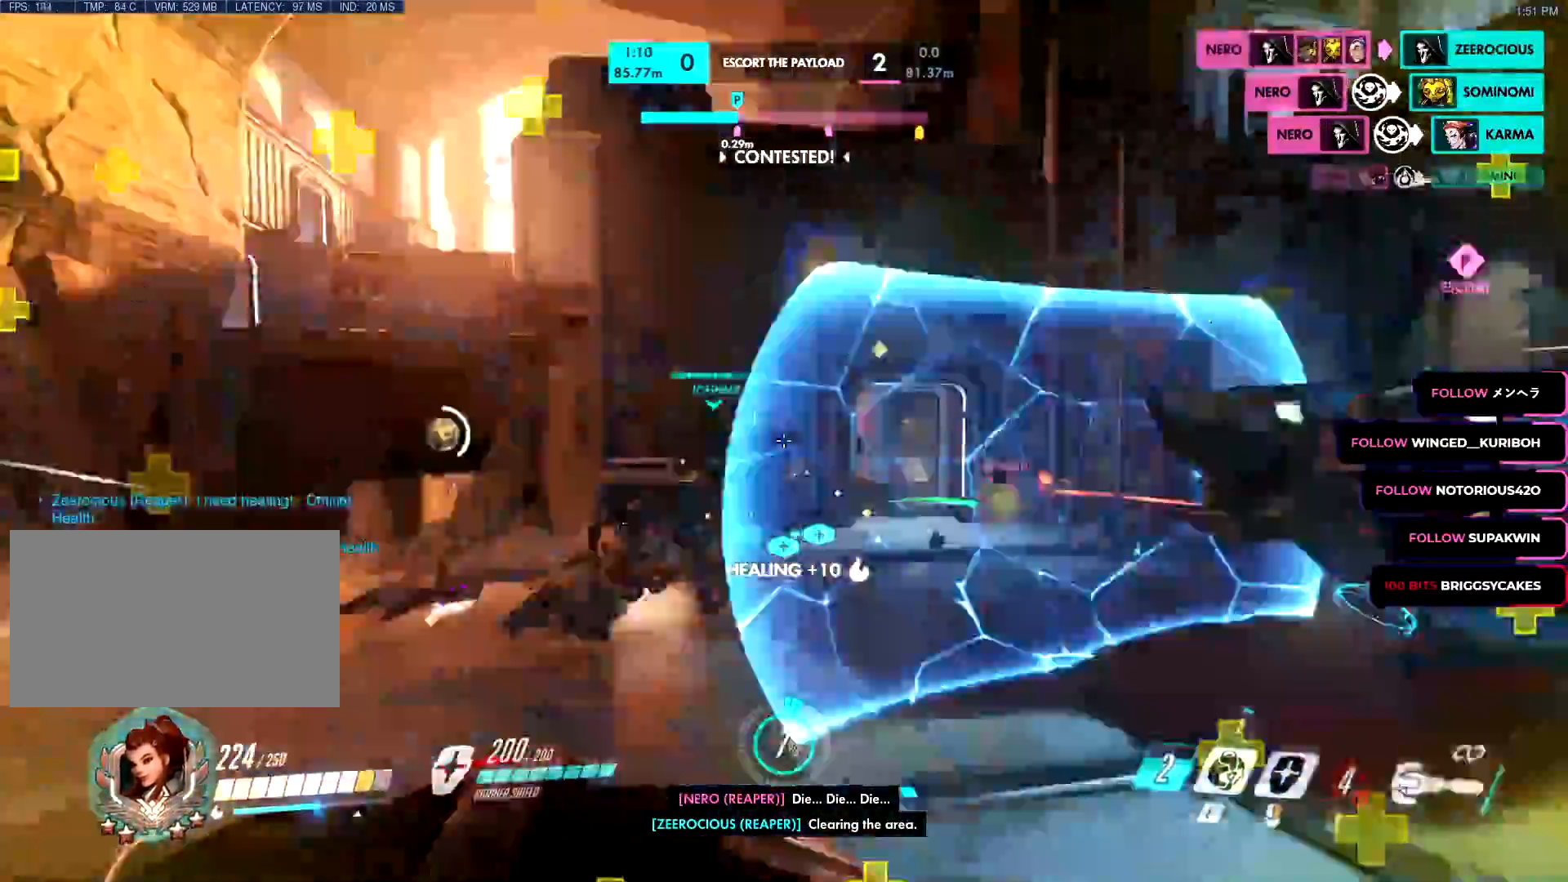
{"keys": ["w"], "mouse": ["left"], "events": [[34, "w", "up"], [284, "w", "down"], [484, "d", "up"]]}